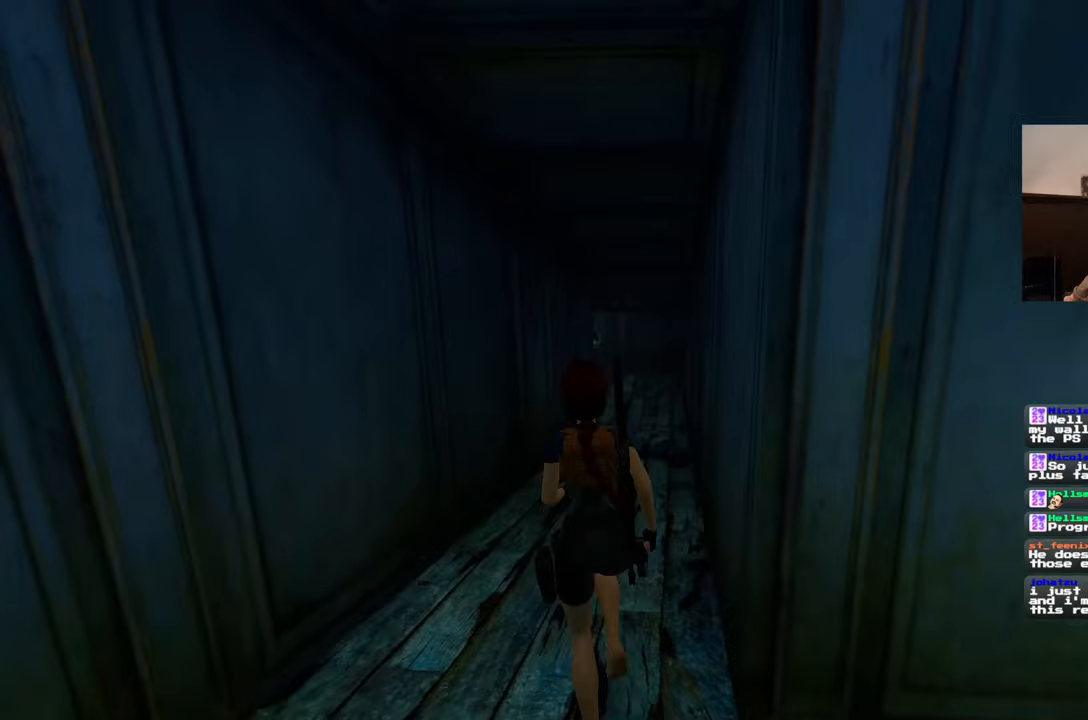
Gameplay with a controller (PlayStation layout); each line is a JSON object with the inputs held at the frame after it. "events" lists button and stick changes between this image and that frame as [ms after this image, input, new state], when the widget could be followed in between. Not read: L2 L3 R2 R3 START.
{"buttons": [], "left_stick": "center", "right_stick": "center", "events": [[17, "left_stick", "center"]]}
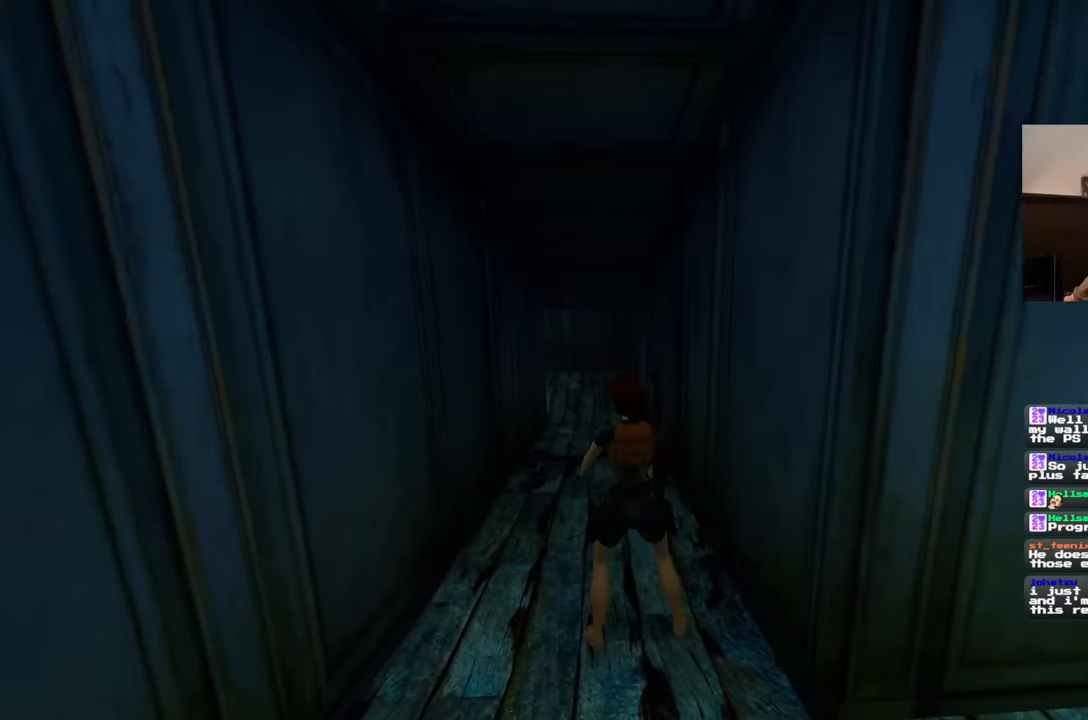
{"buttons": [], "left_stick": "center", "right_stick": "center", "events": []}
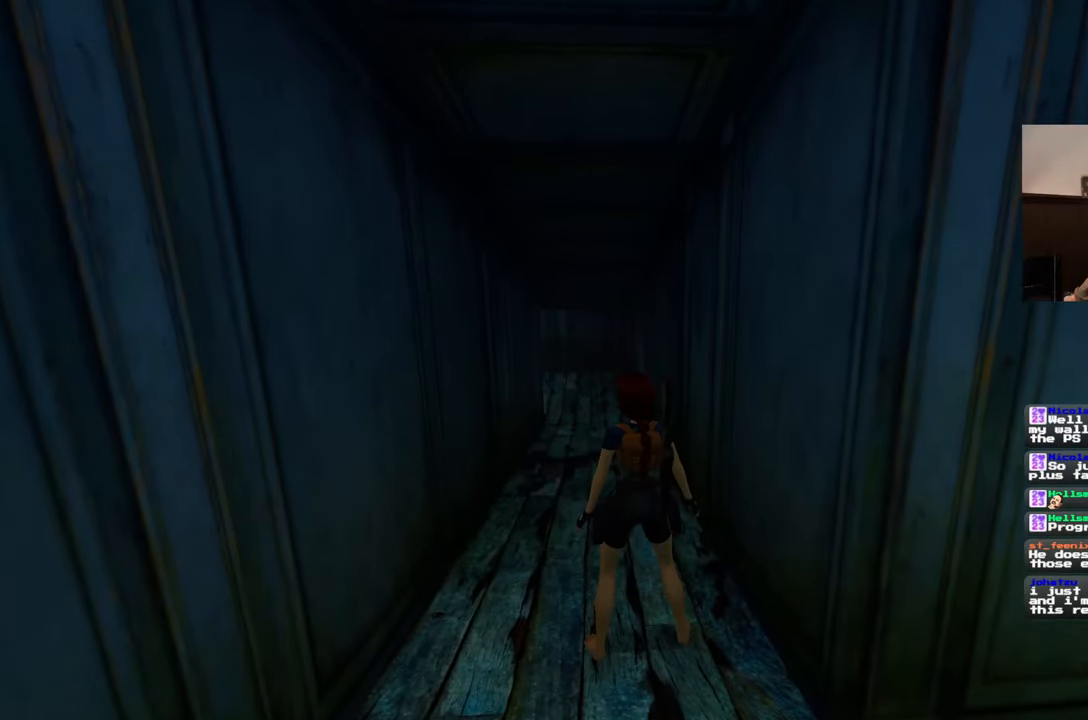
{"buttons": [], "left_stick": "center", "right_stick": "center", "events": []}
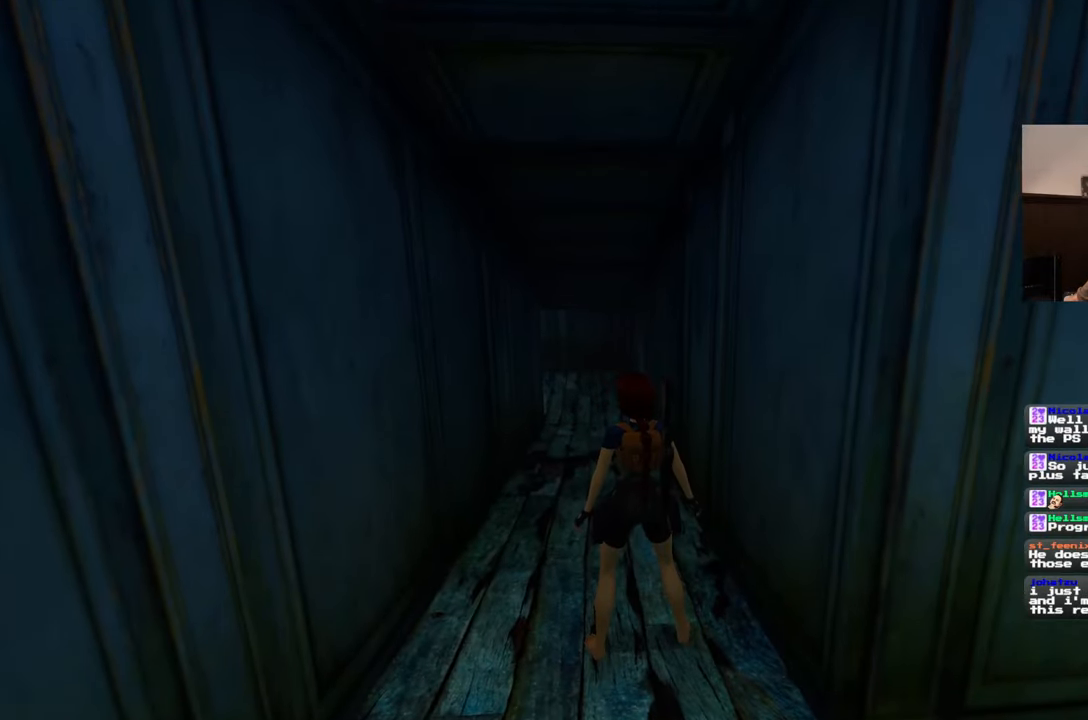
{"buttons": [], "left_stick": "center", "right_stick": "center", "events": []}
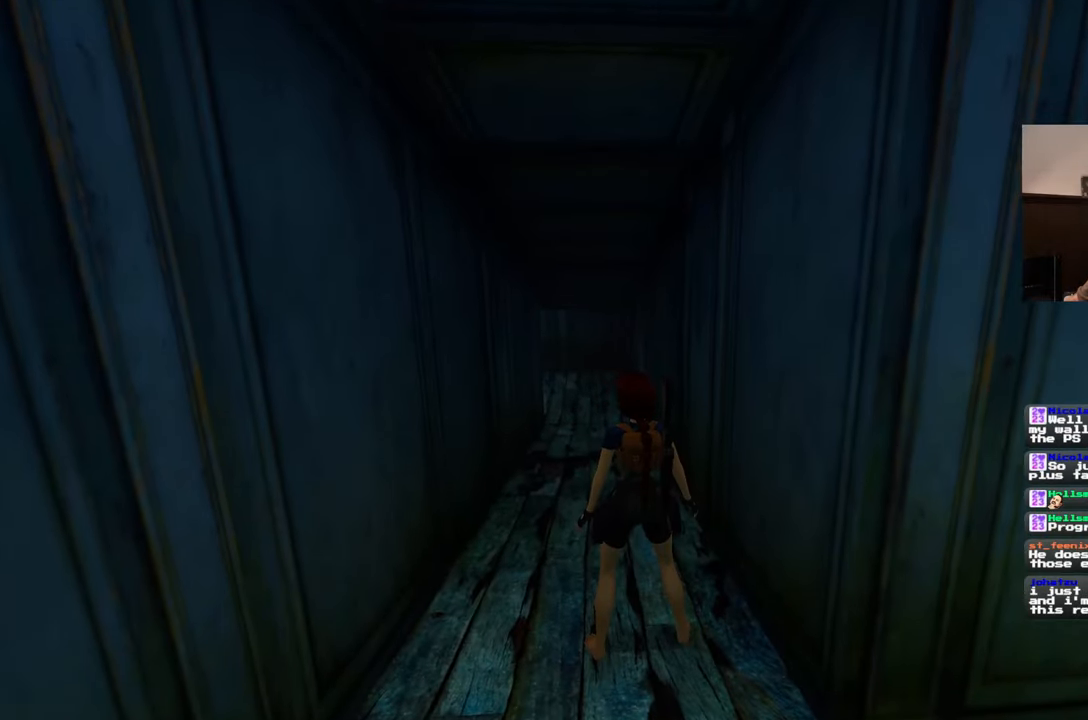
{"buttons": [], "left_stick": "up", "right_stick": "center", "events": [[67, "left_stick", "up"], [167, "right_stick", "down"], [283, "right_stick", "center"]]}
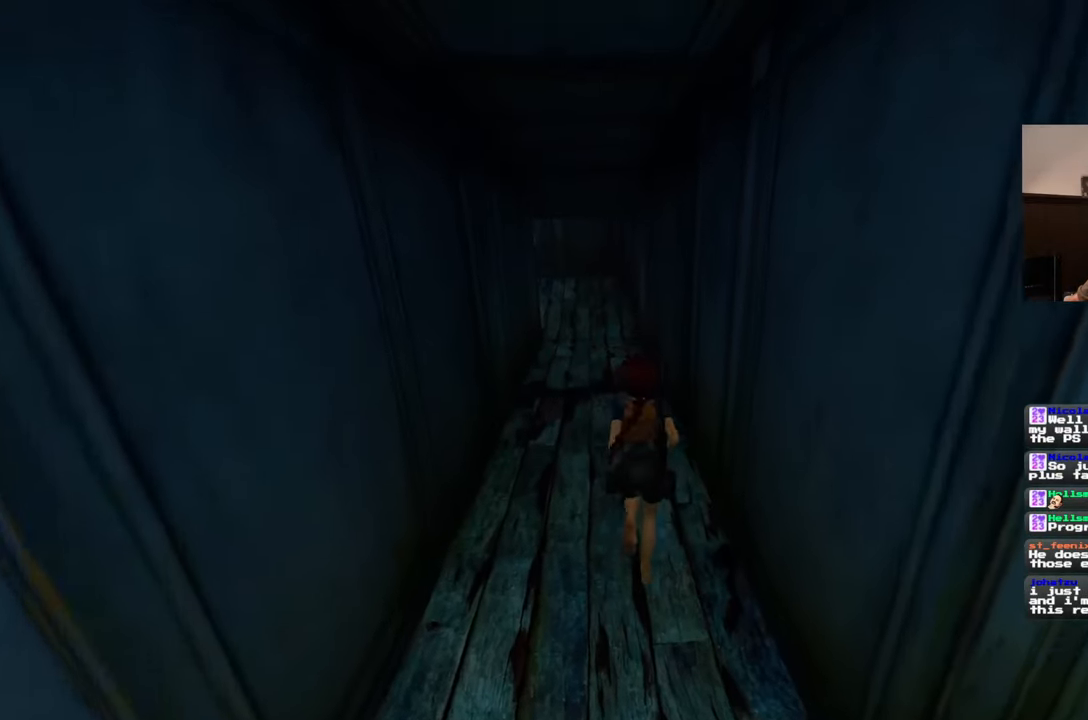
{"buttons": [], "left_stick": "up", "right_stick": "center", "events": [[233, "right_stick", "up-left"], [367, "right_stick", "center"]]}
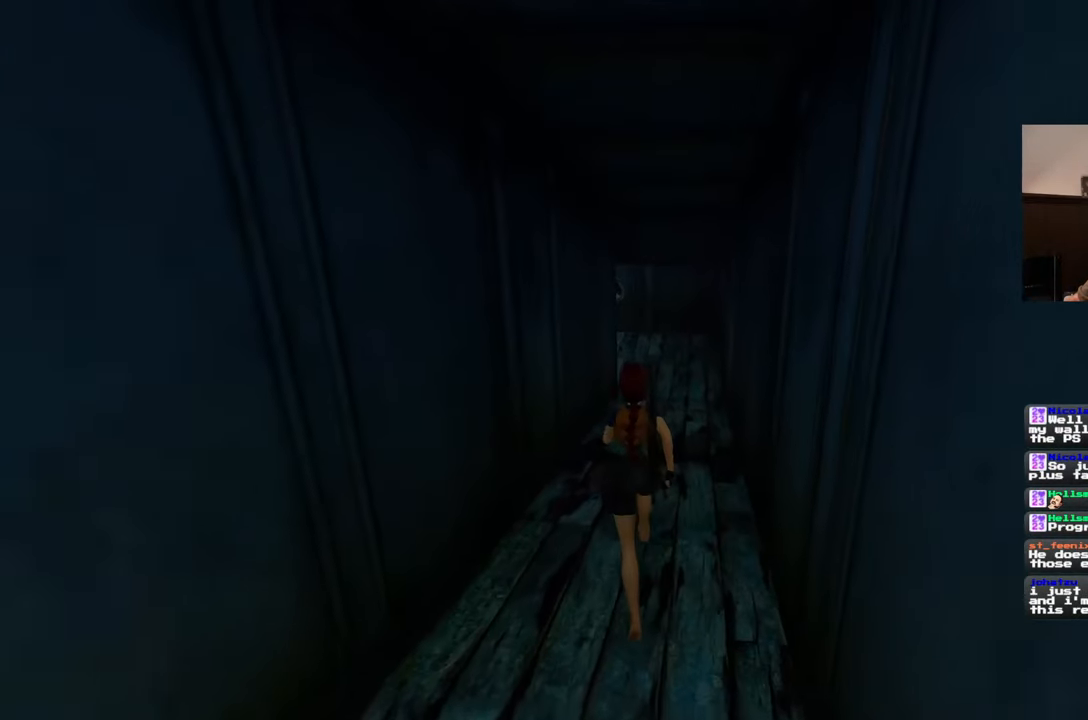
{"buttons": [], "left_stick": "up", "right_stick": "center", "events": [[317, "right_stick", "up"], [417, "right_stick", "center"]]}
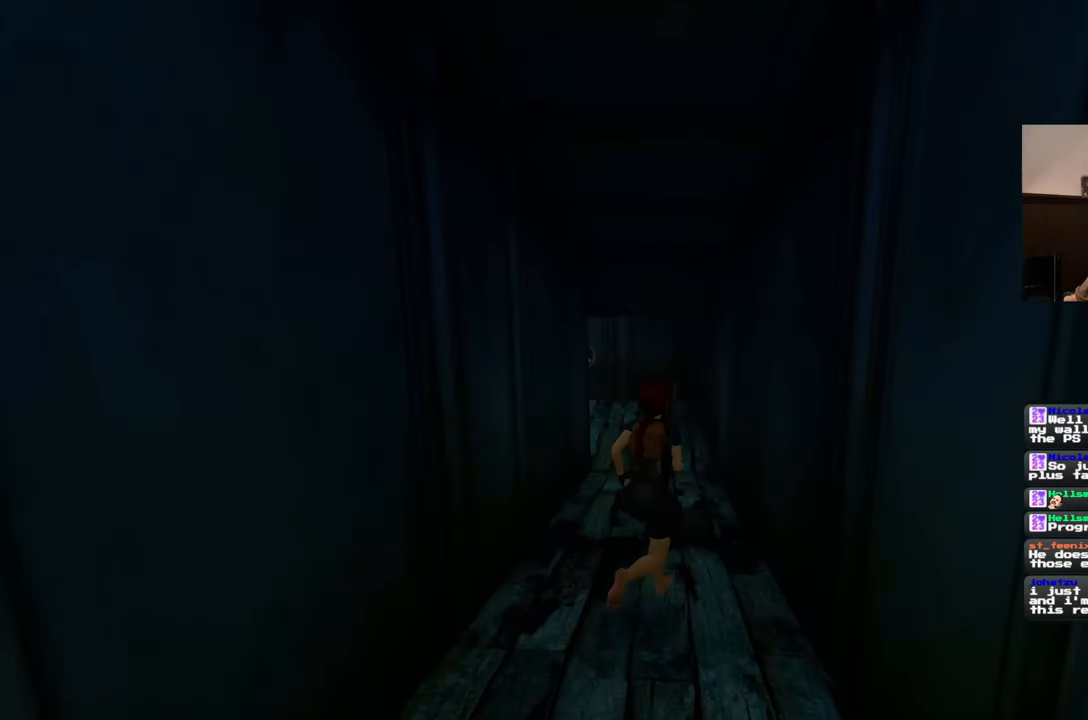
{"buttons": [], "left_stick": "up", "right_stick": "center", "events": []}
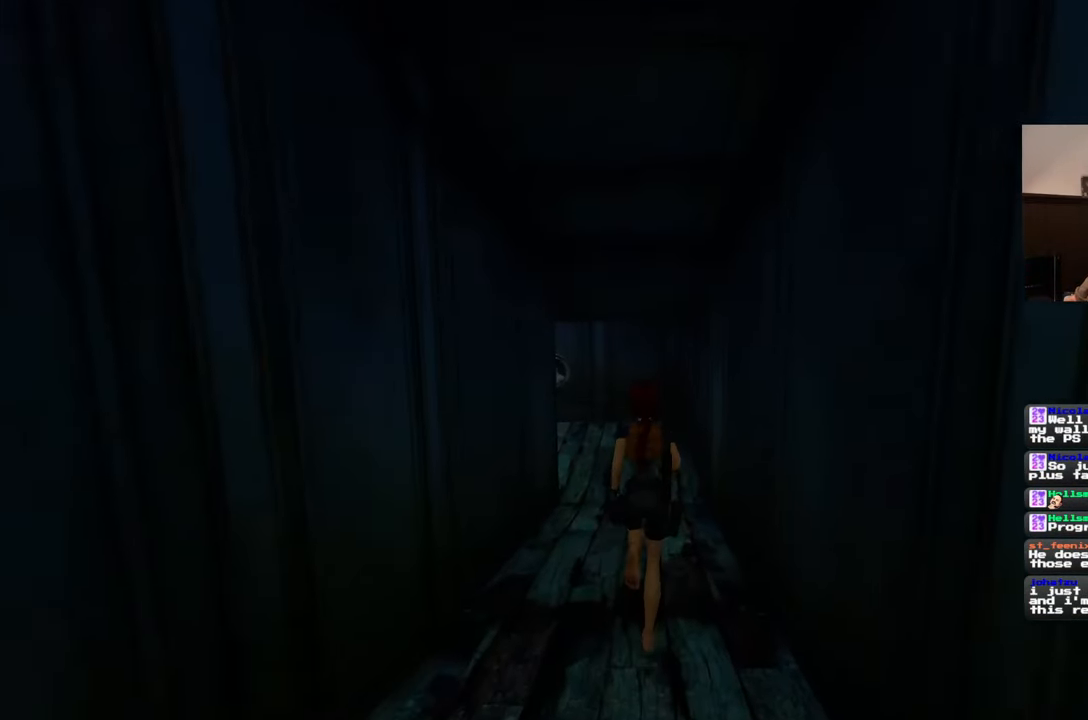
{"buttons": [], "left_stick": "up", "right_stick": "center", "events": []}
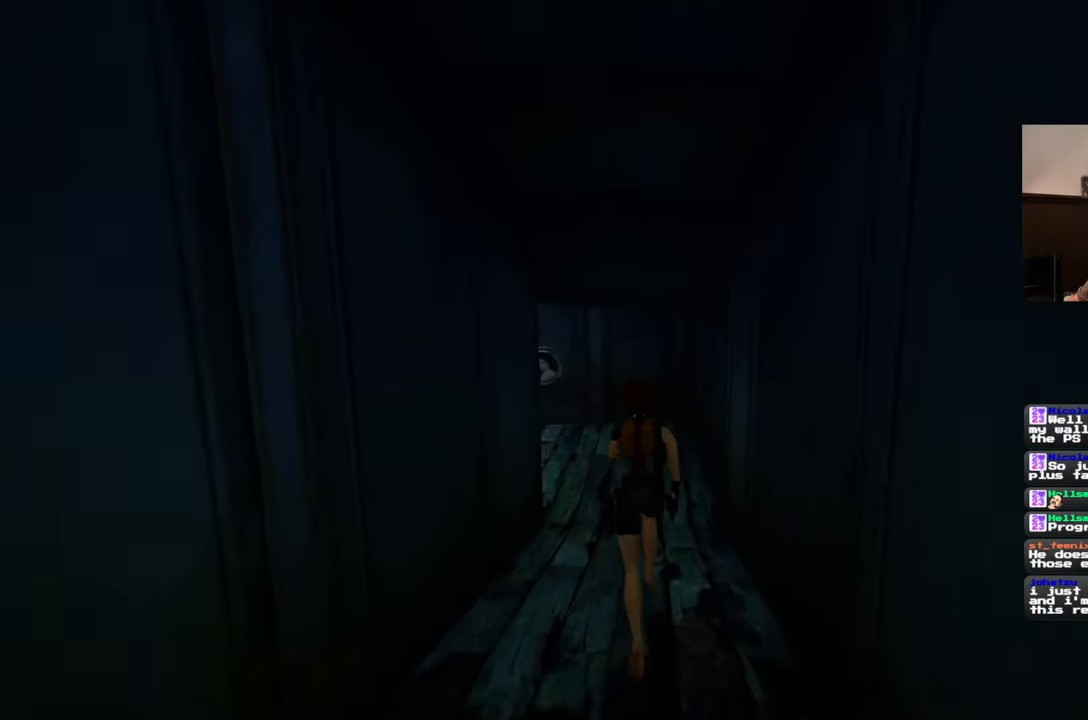
{"buttons": [], "left_stick": "up-right", "right_stick": "left", "events": [[183, "right_stick", "left"], [433, "left_stick", "up-right"]]}
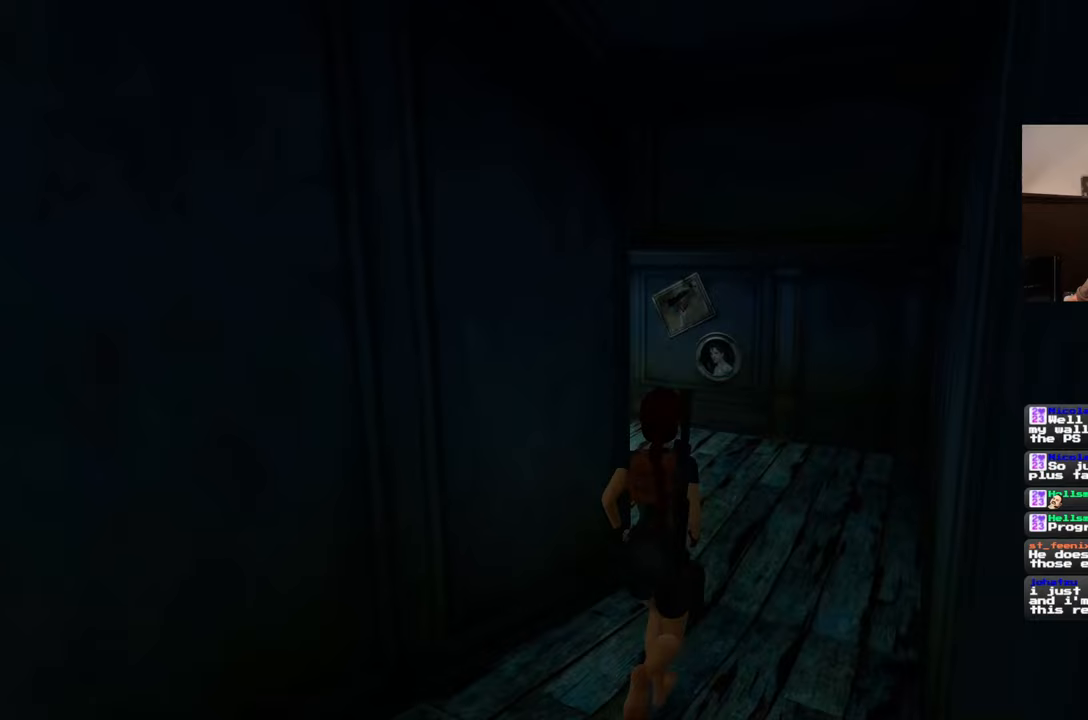
{"buttons": [], "left_stick": "right", "right_stick": "left", "events": [[383, "left_stick", "right"]]}
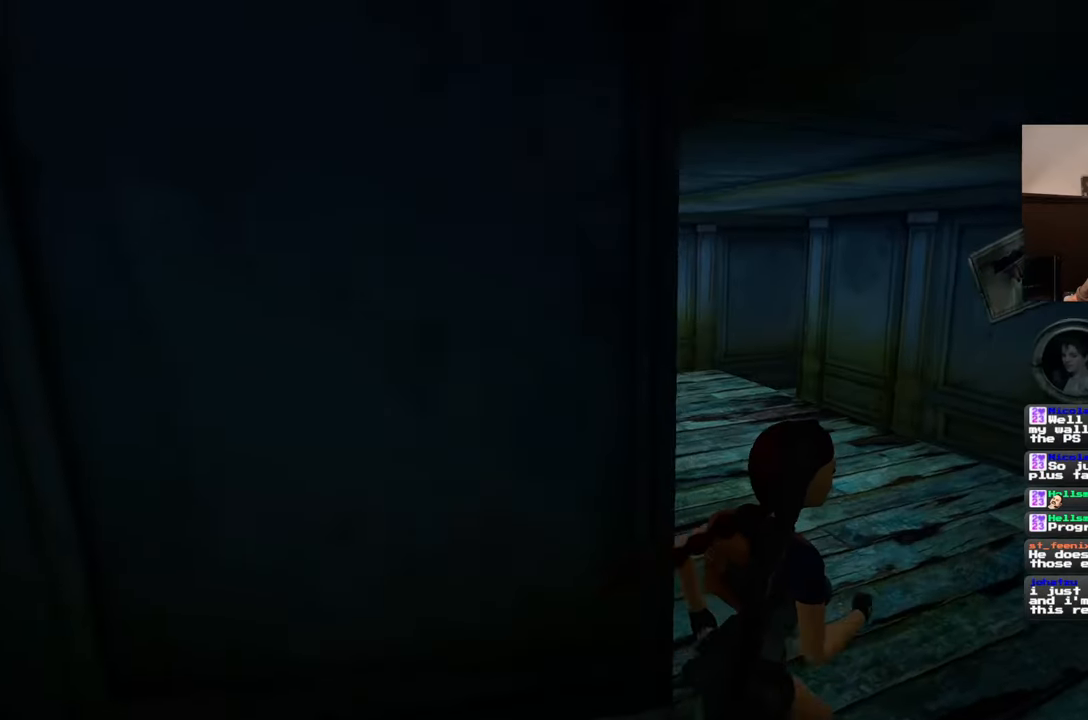
{"buttons": [], "left_stick": "up-right", "right_stick": "center", "events": [[150, "left_stick", "up-right"], [467, "right_stick", "center"]]}
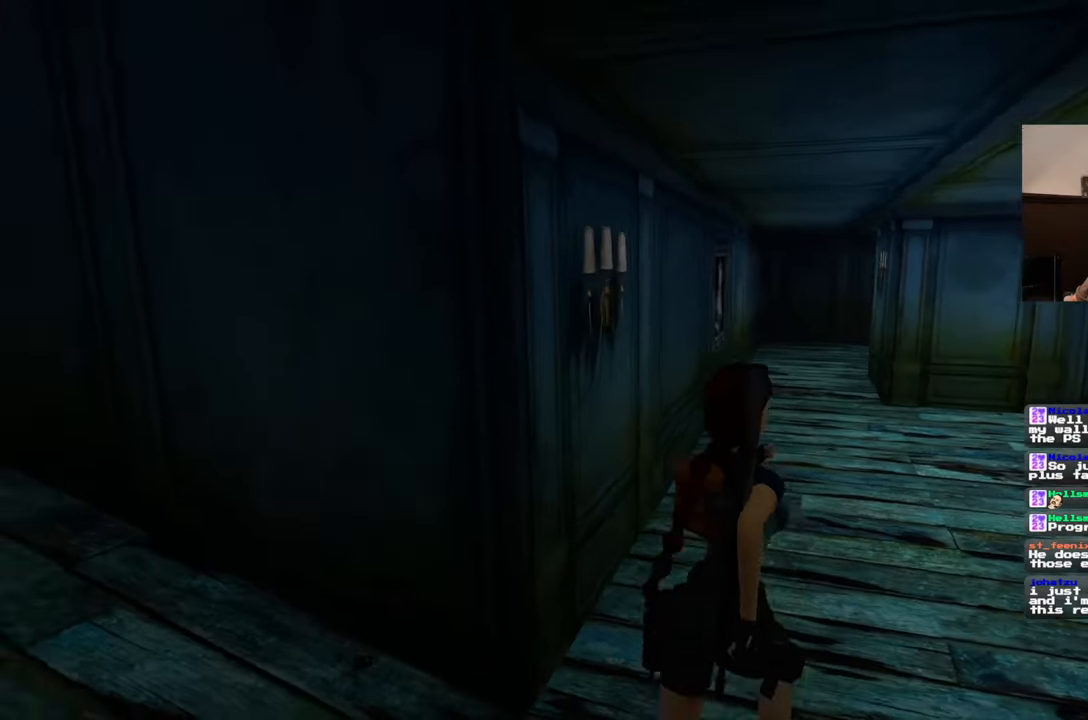
{"buttons": [], "left_stick": "up", "right_stick": "center", "events": [[417, "left_stick", "up"]]}
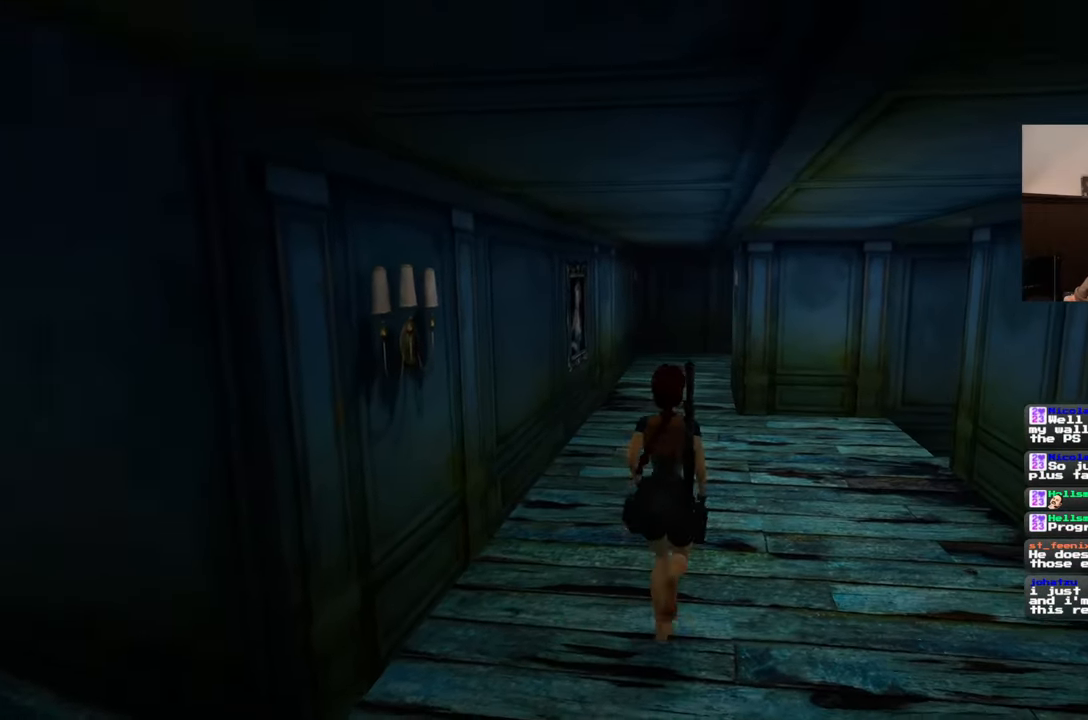
{"buttons": [], "left_stick": "up", "right_stick": "center", "events": []}
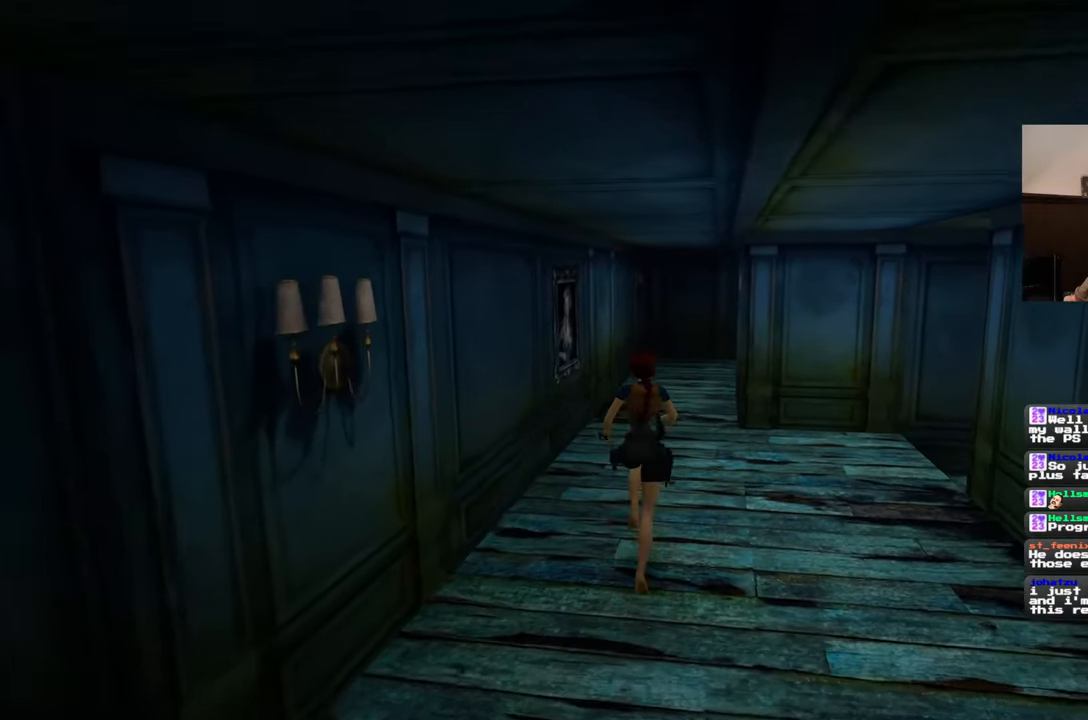
{"buttons": [], "left_stick": "center", "right_stick": "center", "events": [[67, "left_stick", "center"]]}
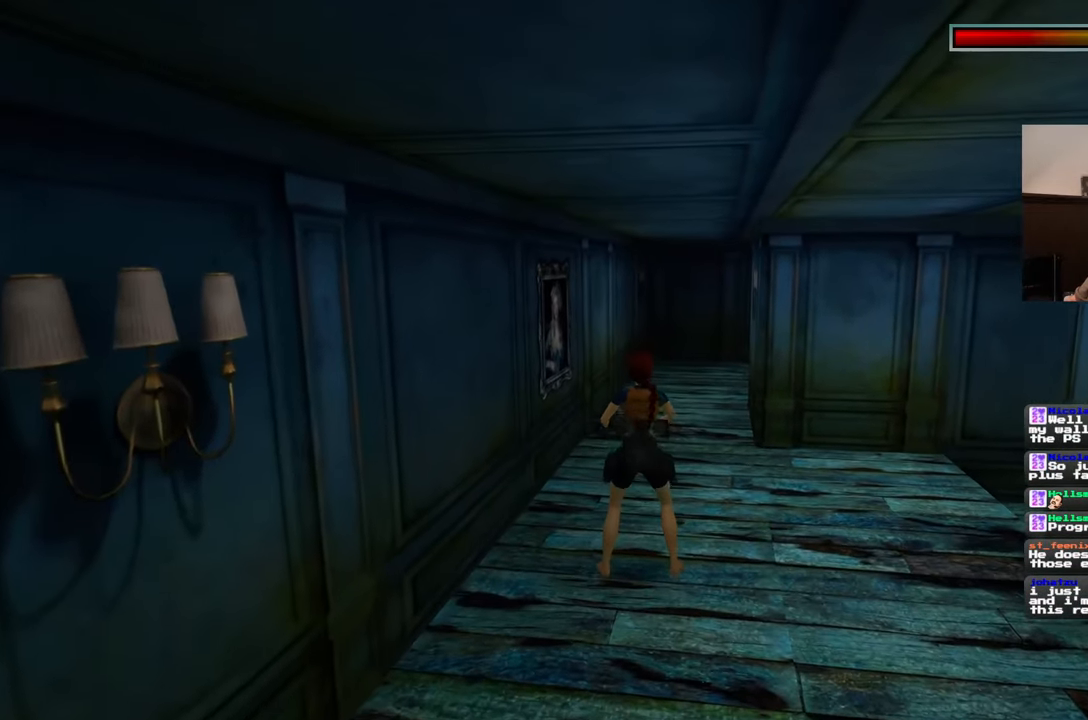
{"buttons": [], "left_stick": "center", "right_stick": "center", "events": []}
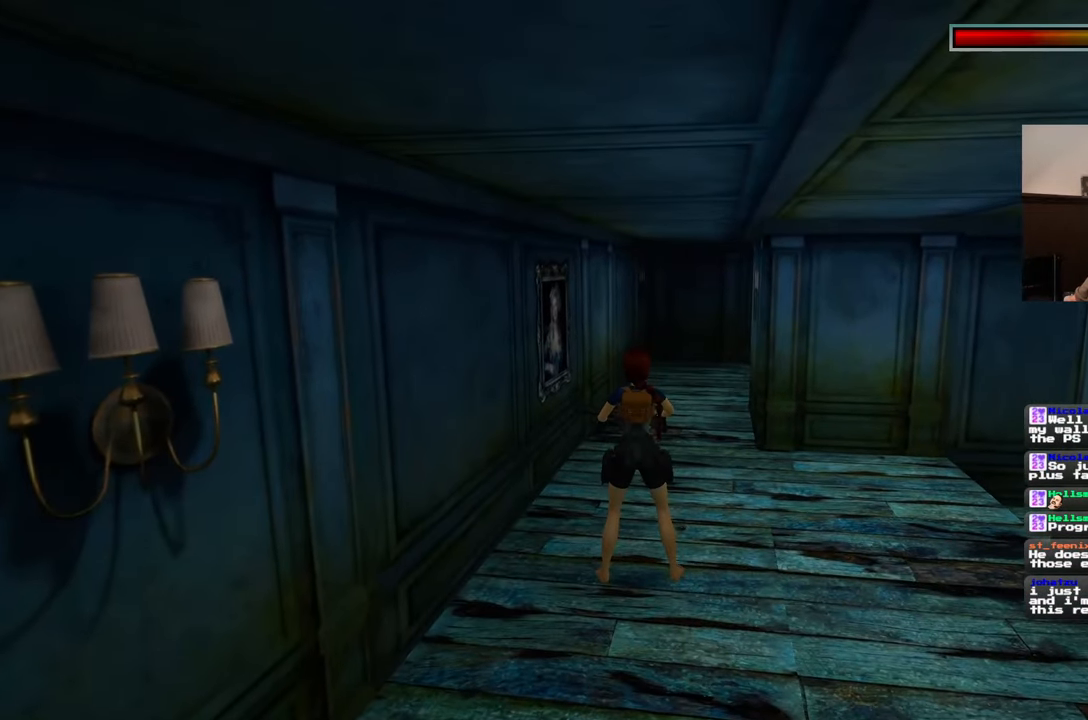
{"buttons": [], "left_stick": "center", "right_stick": "center", "events": [[283, "right_stick", "right"], [450, "right_stick", "center"]]}
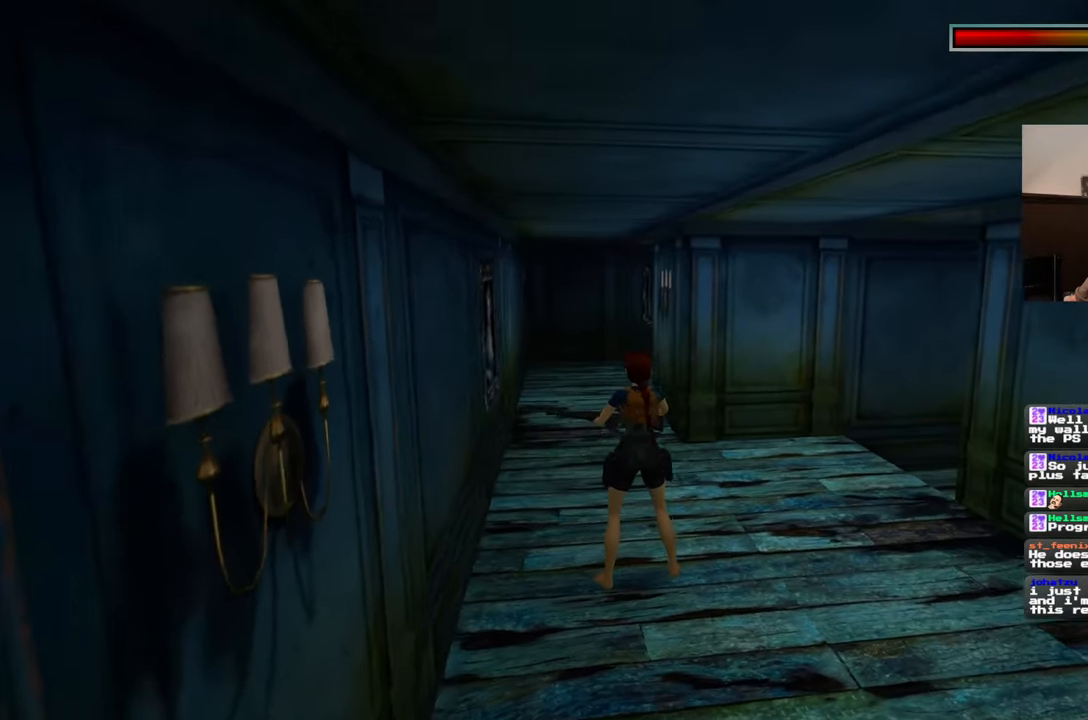
{"buttons": [], "left_stick": "center", "right_stick": "center", "events": [[183, "left_stick", "up-right"], [267, "left_stick", "center"]]}
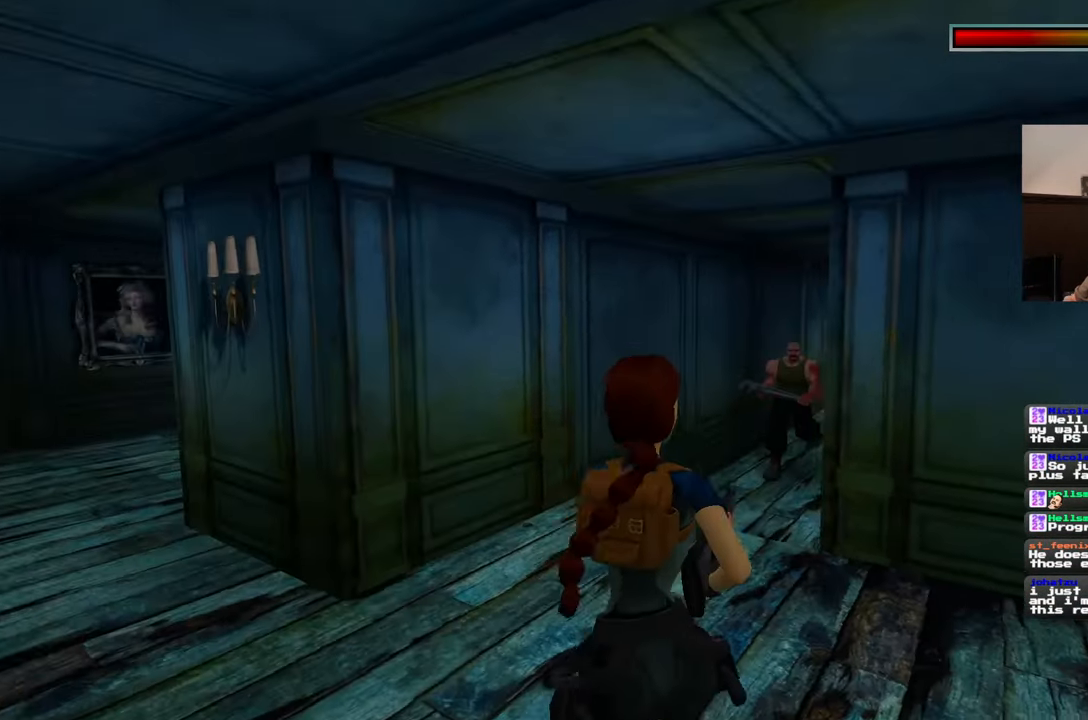
{"buttons": [], "left_stick": "center", "right_stick": "center", "events": []}
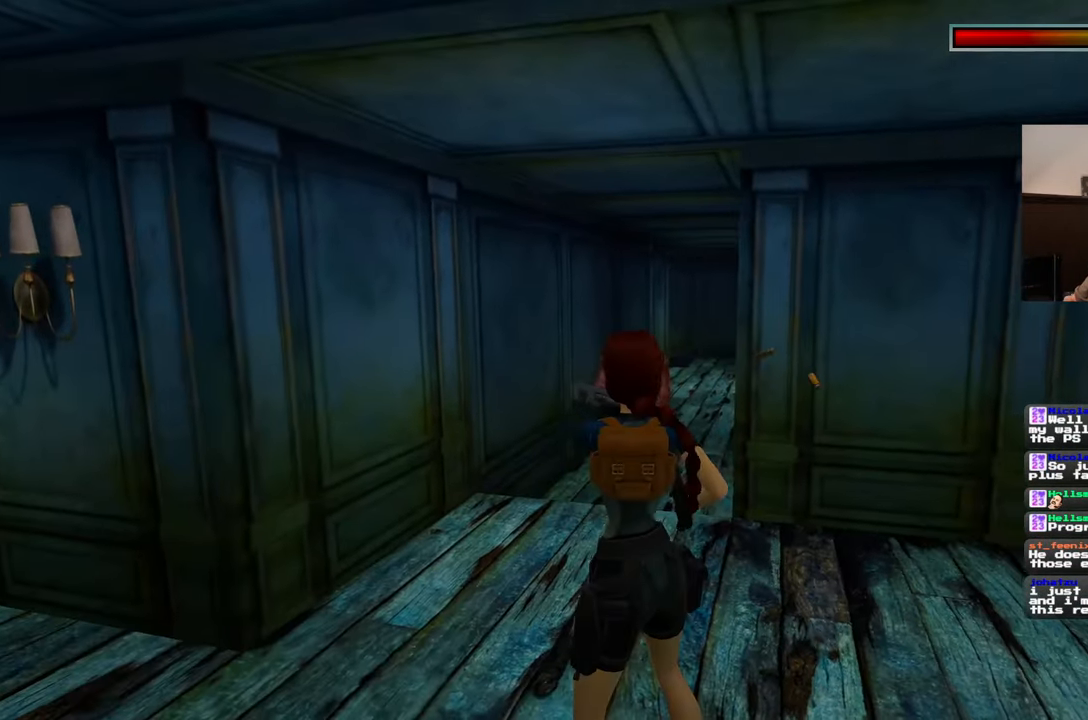
{"buttons": [], "left_stick": "center", "right_stick": "center", "events": []}
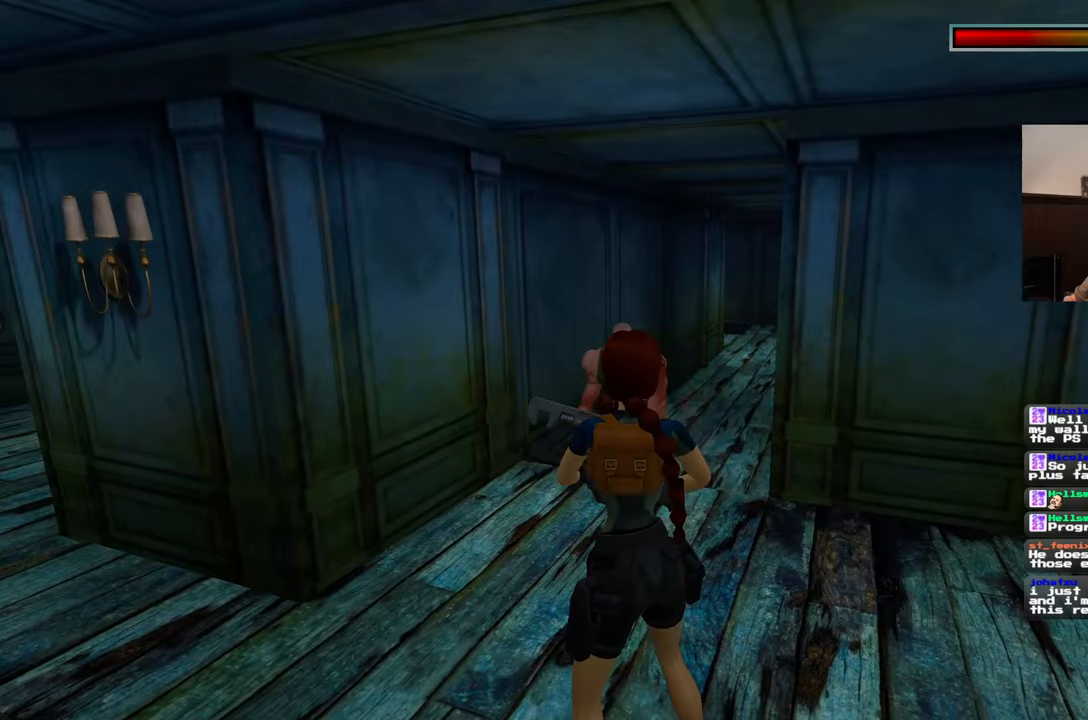
{"buttons": [], "left_stick": "center", "right_stick": "center", "events": []}
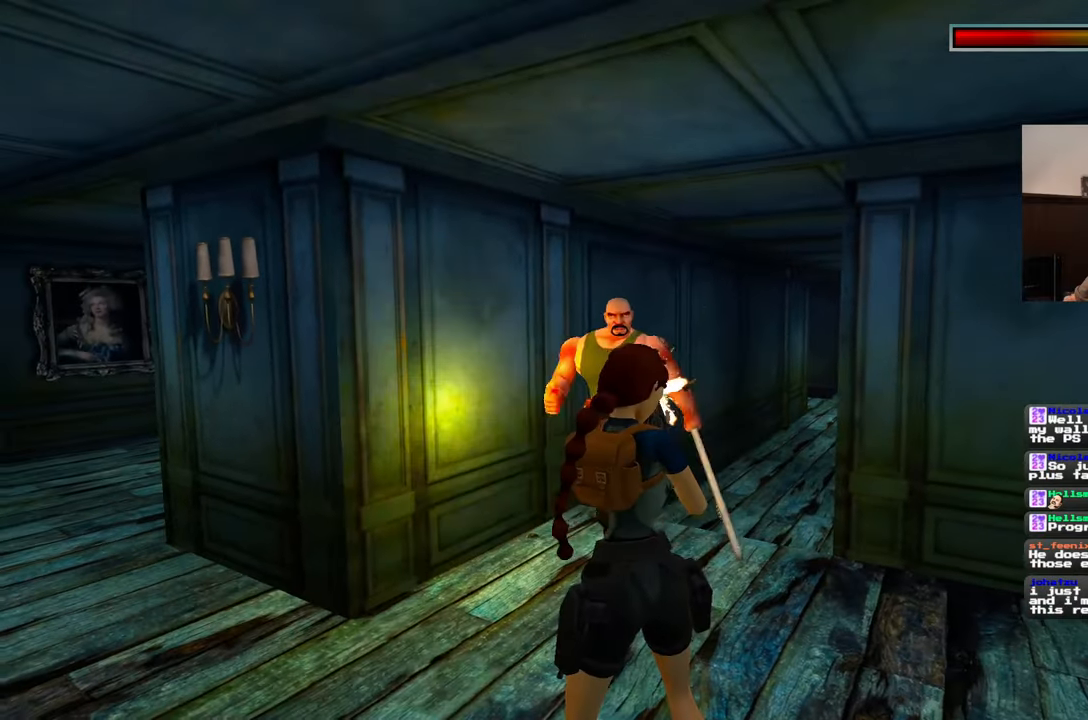
{"buttons": [], "left_stick": "center", "right_stick": "center", "events": []}
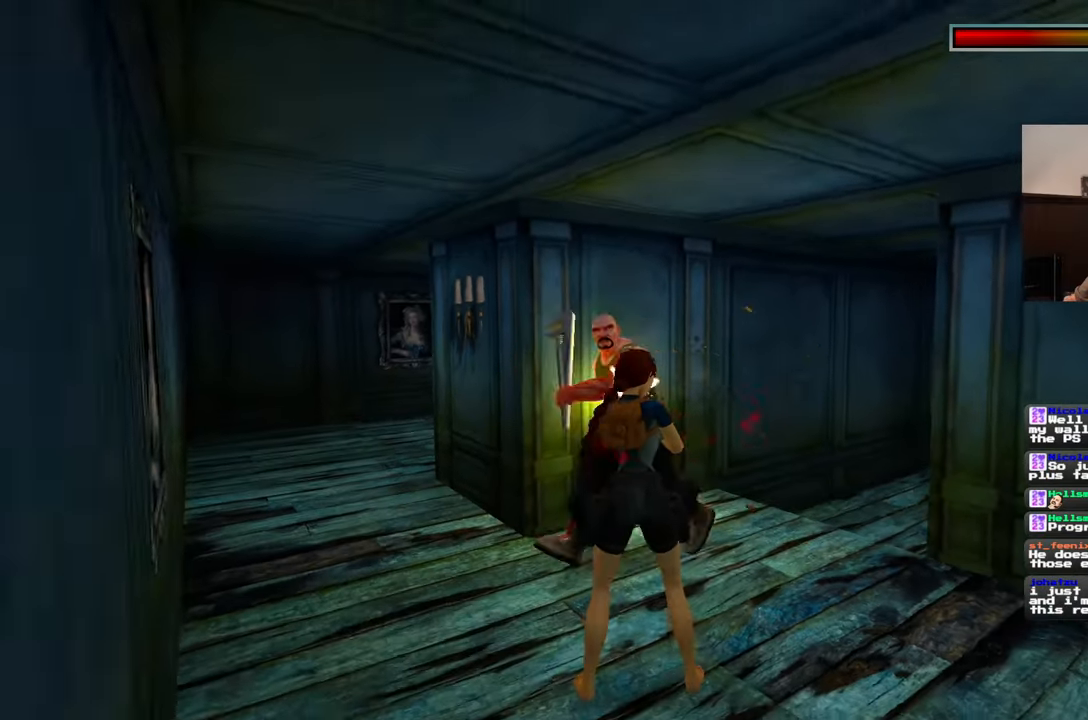
{"buttons": [], "left_stick": "center", "right_stick": "center", "events": []}
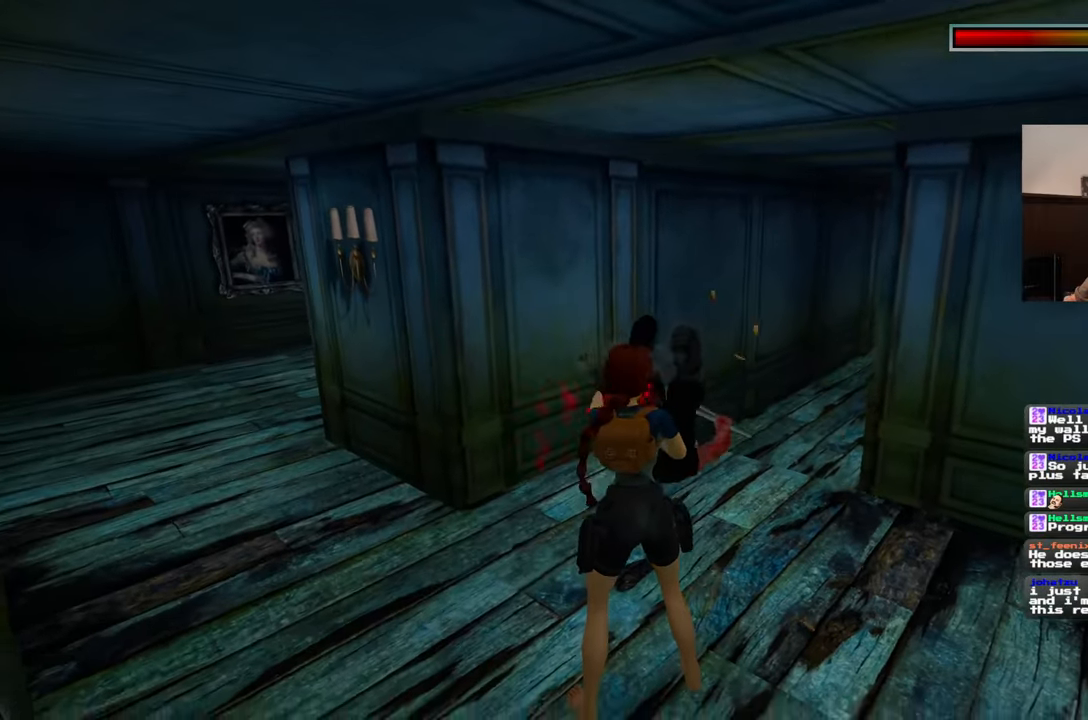
{"buttons": [], "left_stick": "up", "right_stick": "center", "events": [[183, "left_stick", "up"]]}
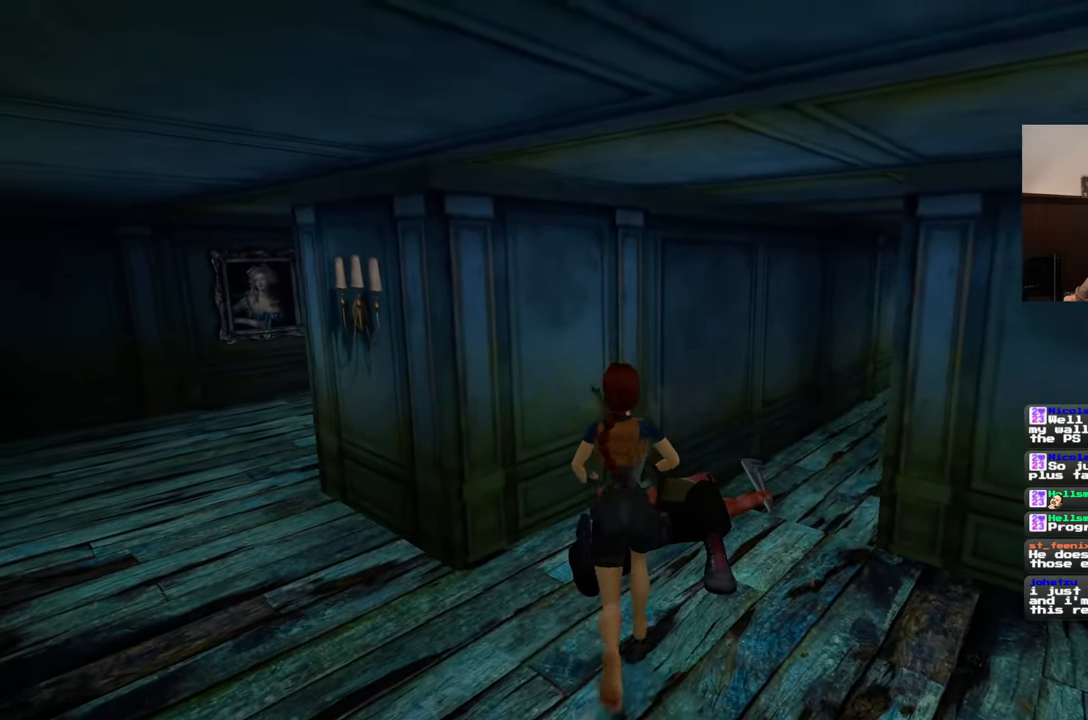
{"buttons": [], "left_stick": "center", "right_stick": "center", "events": [[183, "left_stick", "center"], [383, "left_stick", "down"], [483, "left_stick", "center"]]}
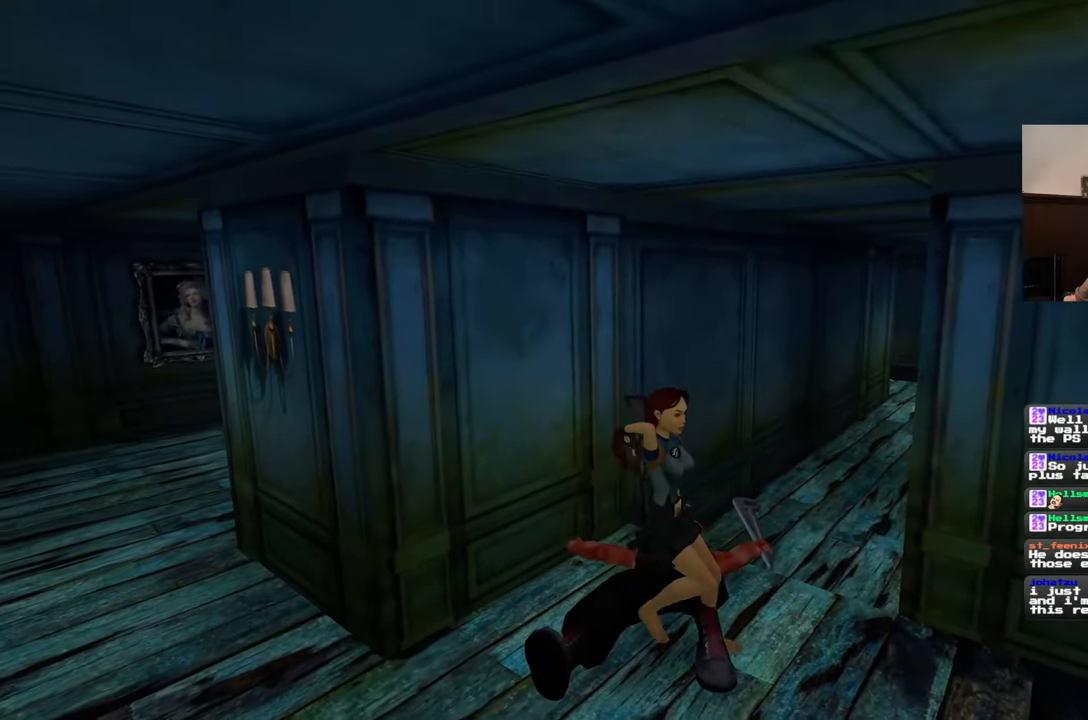
{"buttons": [], "left_stick": "left", "right_stick": "center", "events": [[333, "left_stick", "up-left"], [500, "left_stick", "left"]]}
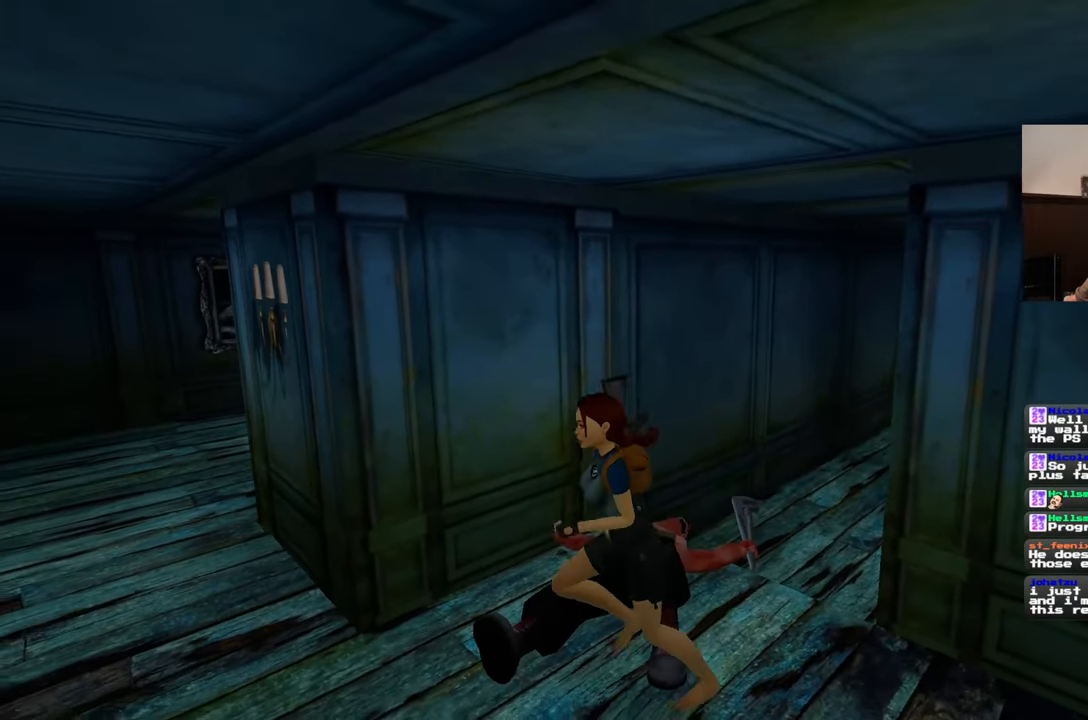
{"buttons": [], "left_stick": "left", "right_stick": "right", "events": [[83, "right_stick", "right"]]}
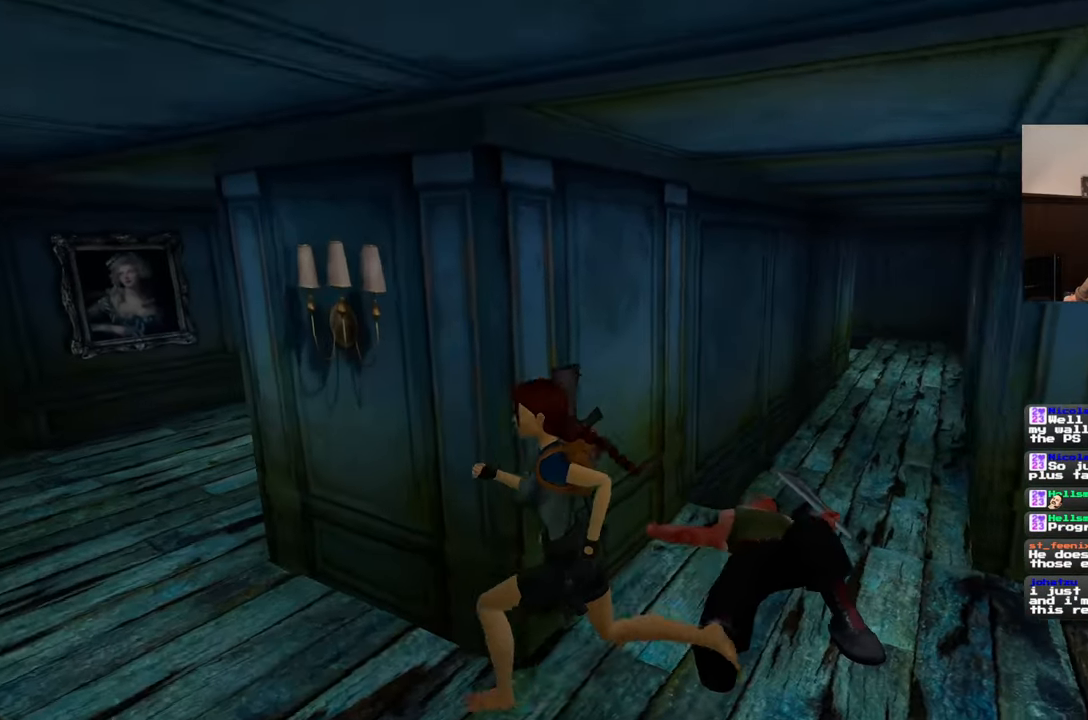
{"buttons": [], "left_stick": "left", "right_stick": "right", "events": [[33, "right_stick", "center"], [350, "right_stick", "right"]]}
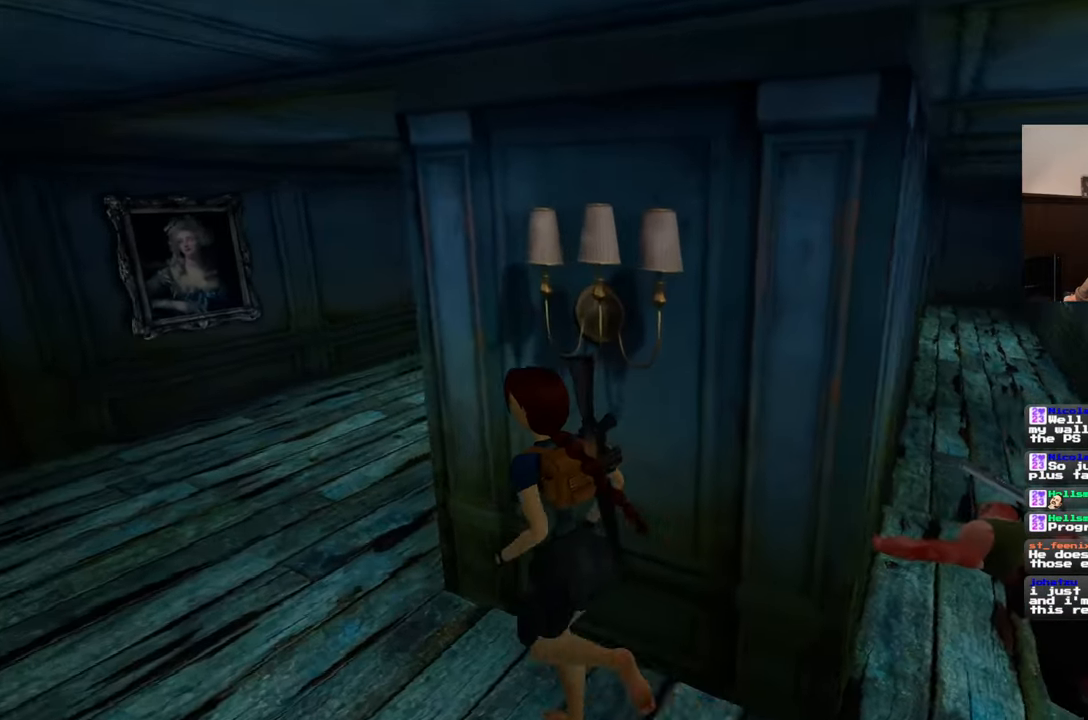
{"buttons": [], "left_stick": "down-left", "right_stick": "center", "events": [[267, "right_stick", "center"], [317, "left_stick", "down-left"]]}
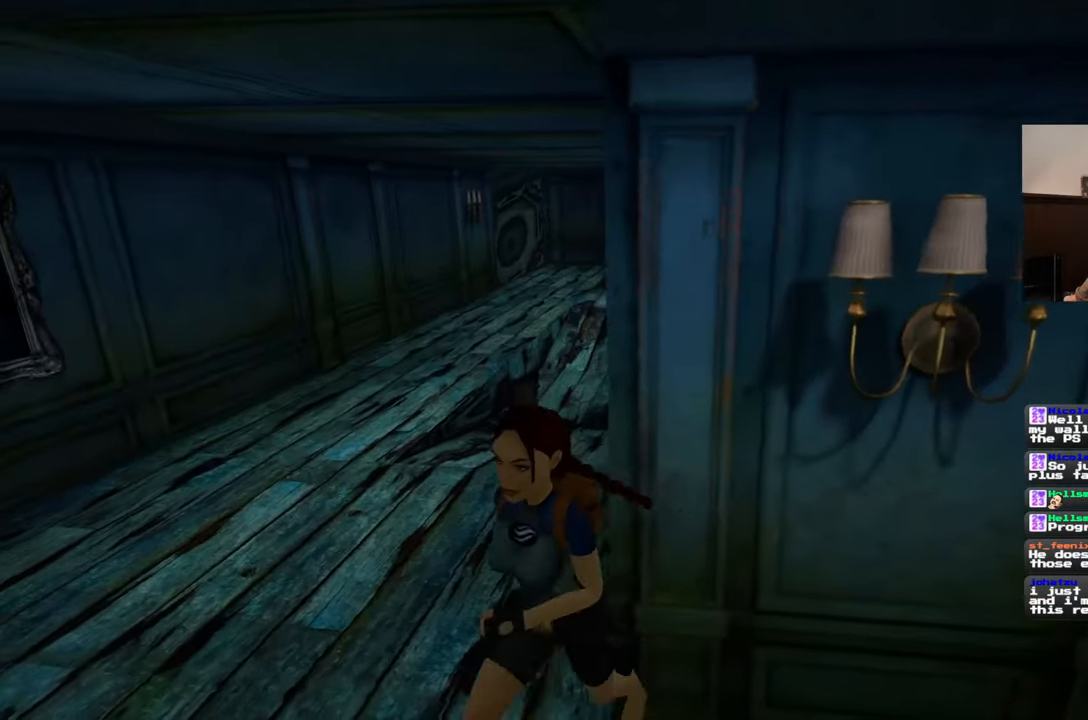
{"buttons": [], "left_stick": "up-left", "right_stick": "center", "events": [[100, "left_stick", "left"], [200, "right_stick", "down-right"], [283, "left_stick", "up-left"], [400, "right_stick", "center"]]}